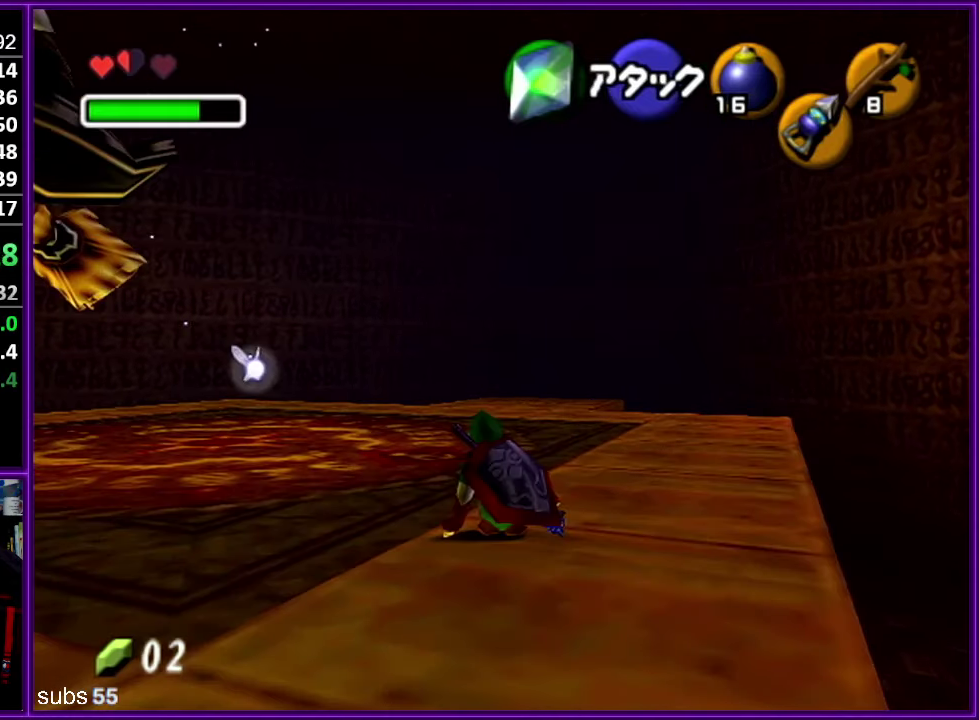
Gameplay with a controller (Nintendo layout); each line is a JSON object with the inputs held at the frame after it. "events" lists button and stick changes between this image and that frame as [ms after this image, input, new state], when the widget could be followed in between. Not read: DPAD_DOWN DPAD_LEFT DPAD_RIGHT DPAD_UP L1 L3 R3.
{"buttons": [], "left_stick": "up", "events": [[166, "A", "down"], [333, "A", "up"]]}
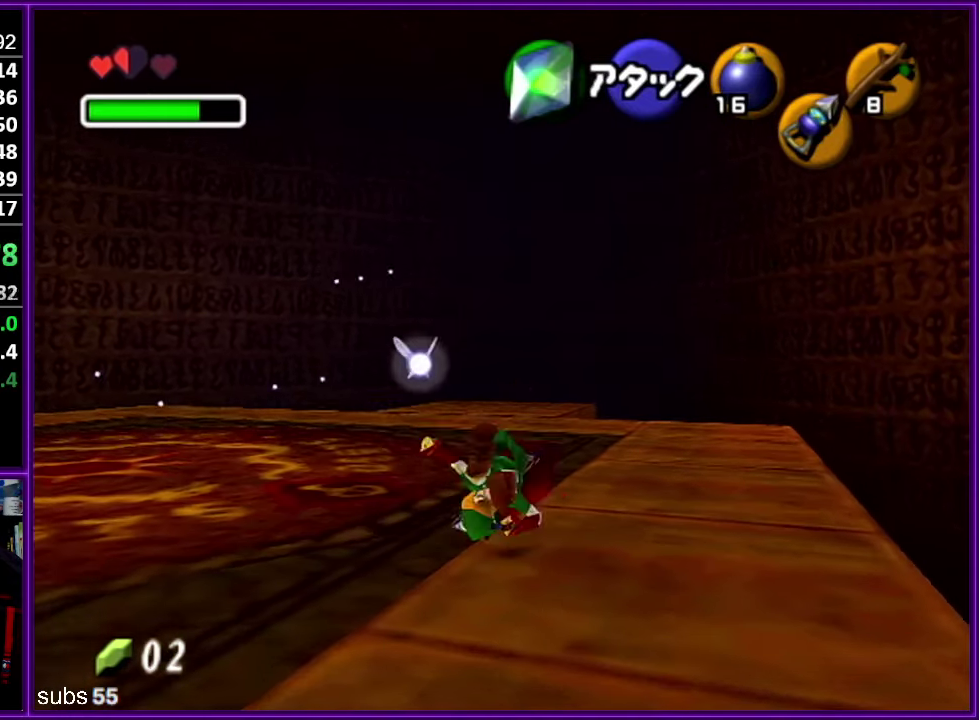
{"buttons": ["A"], "left_stick": "up", "events": [[483, "A", "down"]]}
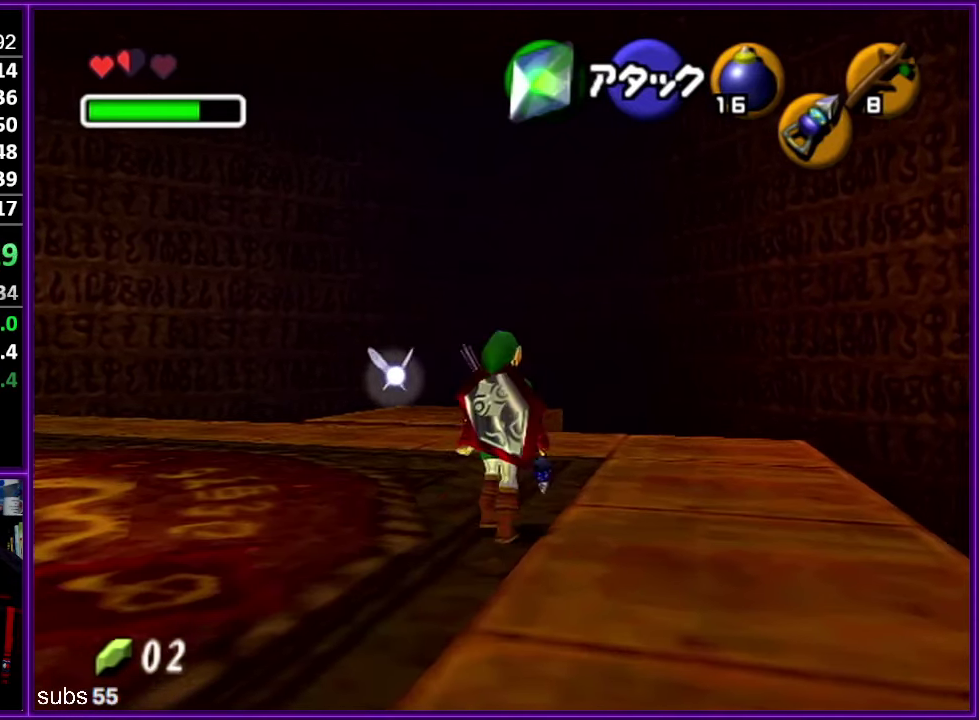
{"buttons": [], "left_stick": "up-right", "events": [[166, "A", "up"], [416, "left_stick", "up-right"]]}
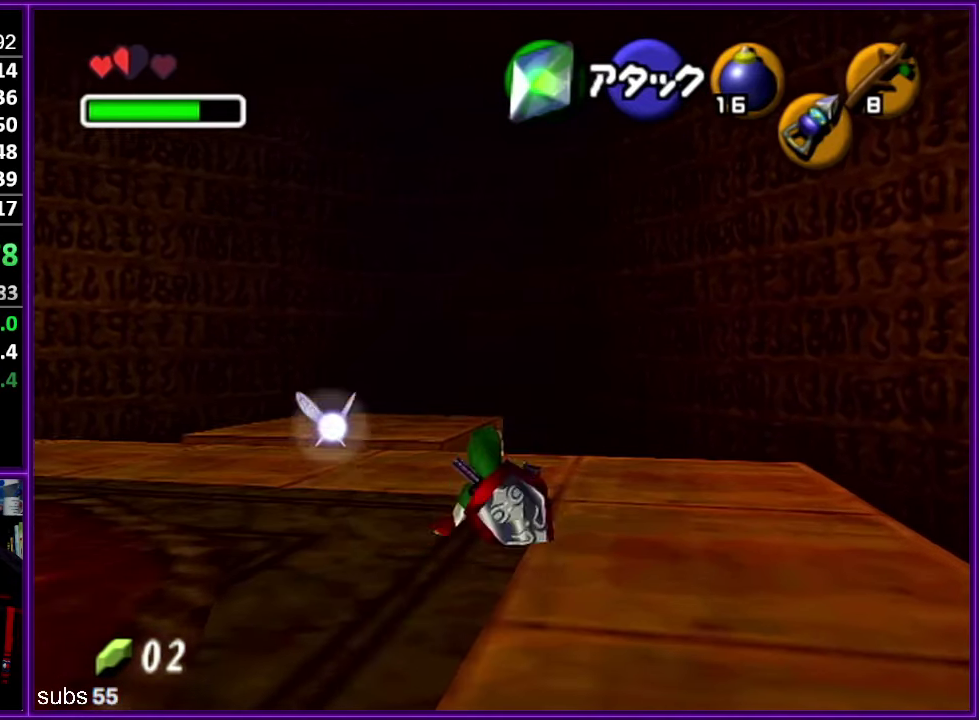
{"buttons": [], "left_stick": "up", "events": [[400, "left_stick", "up"]]}
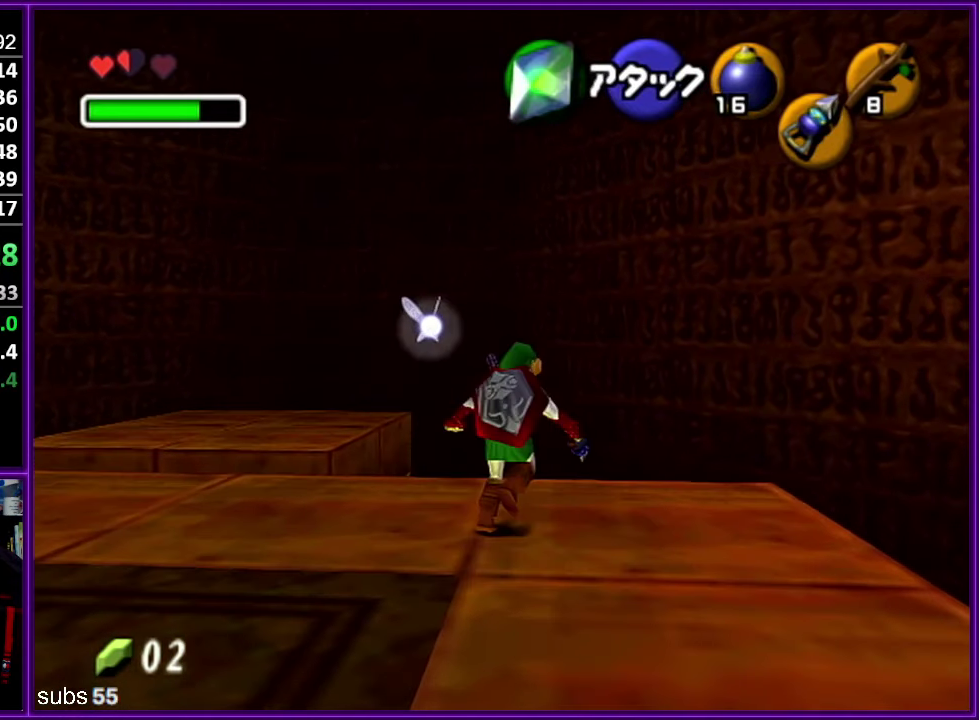
{"buttons": [], "left_stick": "center", "events": [[83, "left_stick", "center"], [133, "left_stick", "down"], [216, "left_stick", "down-left"], [266, "Z", "down"], [333, "left_stick", "center"], [450, "Z", "up"]]}
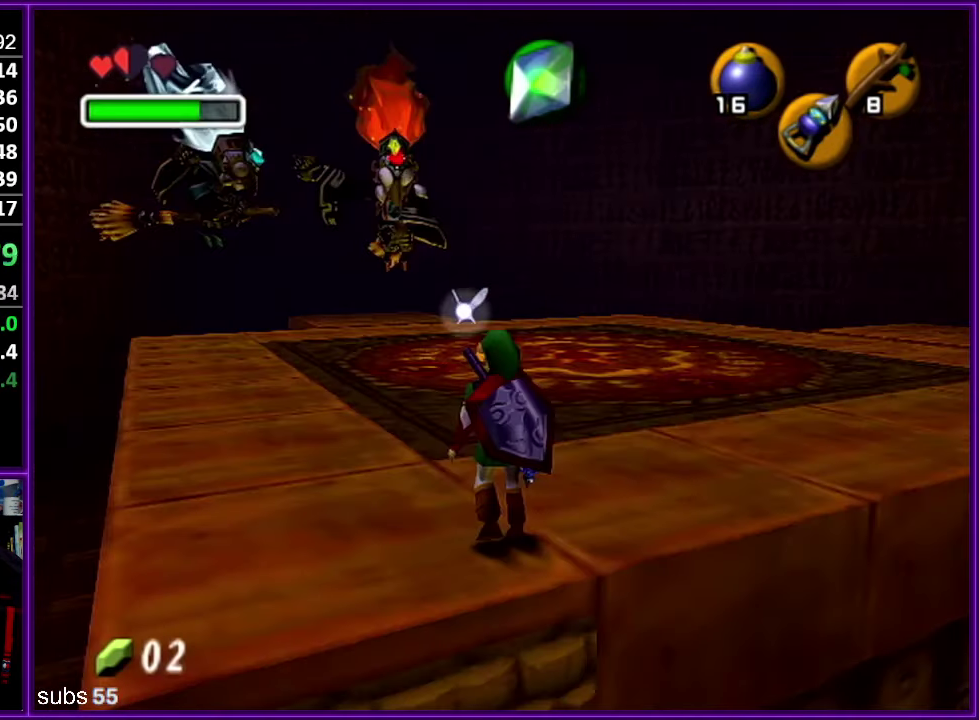
{"buttons": [], "left_stick": "down-left", "events": [[450, "left_stick", "down-left"]]}
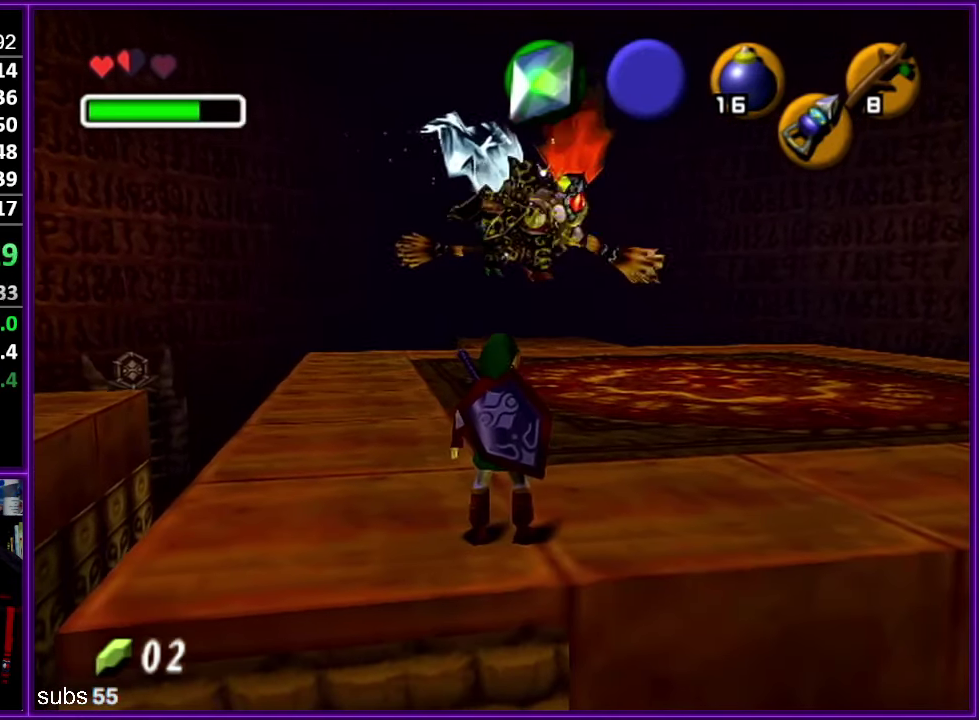
{"buttons": [], "left_stick": "center", "events": [[283, "left_stick", "left"], [466, "left_stick", "center"]]}
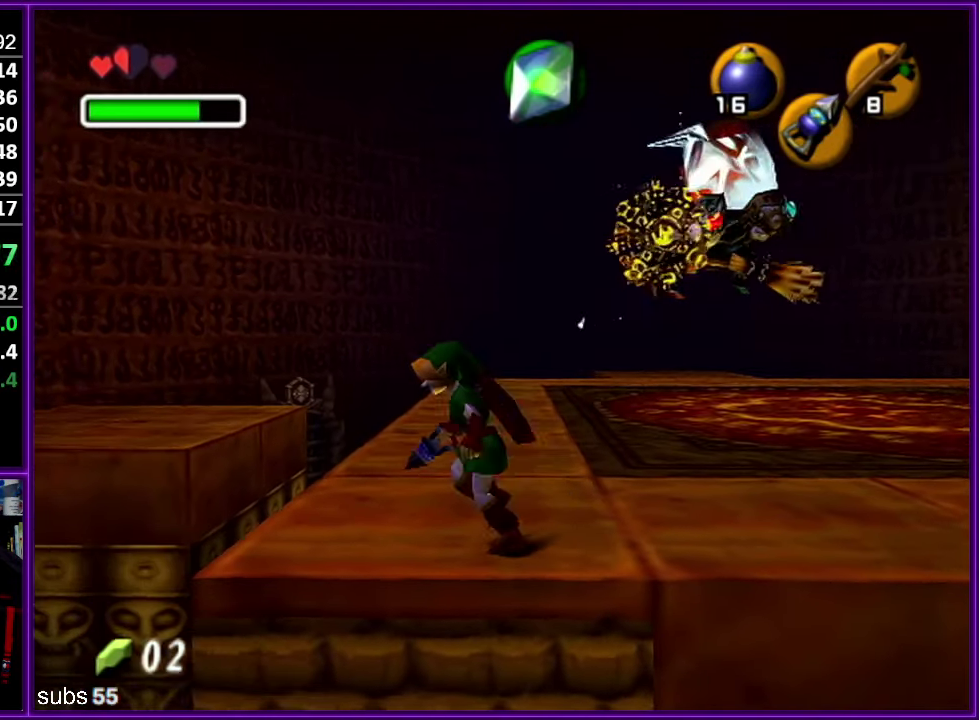
{"buttons": [], "left_stick": "center", "events": [[233, "left_stick", "up-right"], [333, "C_DOWN", "down"], [333, "left_stick", "center"], [450, "C_DOWN", "up"]]}
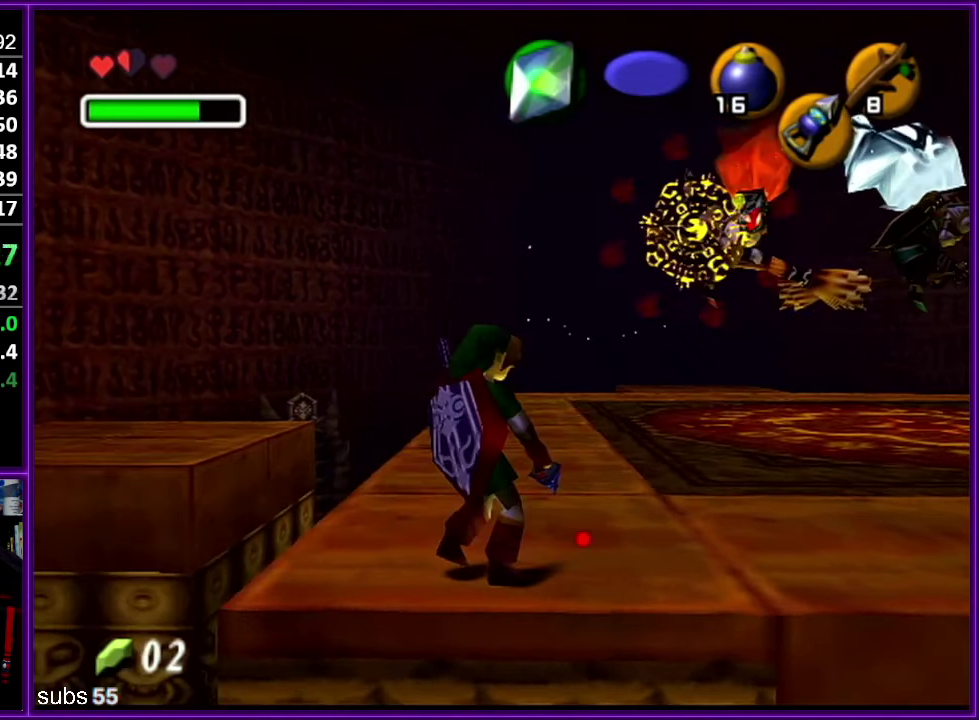
{"buttons": [], "left_stick": "down-left", "events": [[383, "left_stick", "down-left"]]}
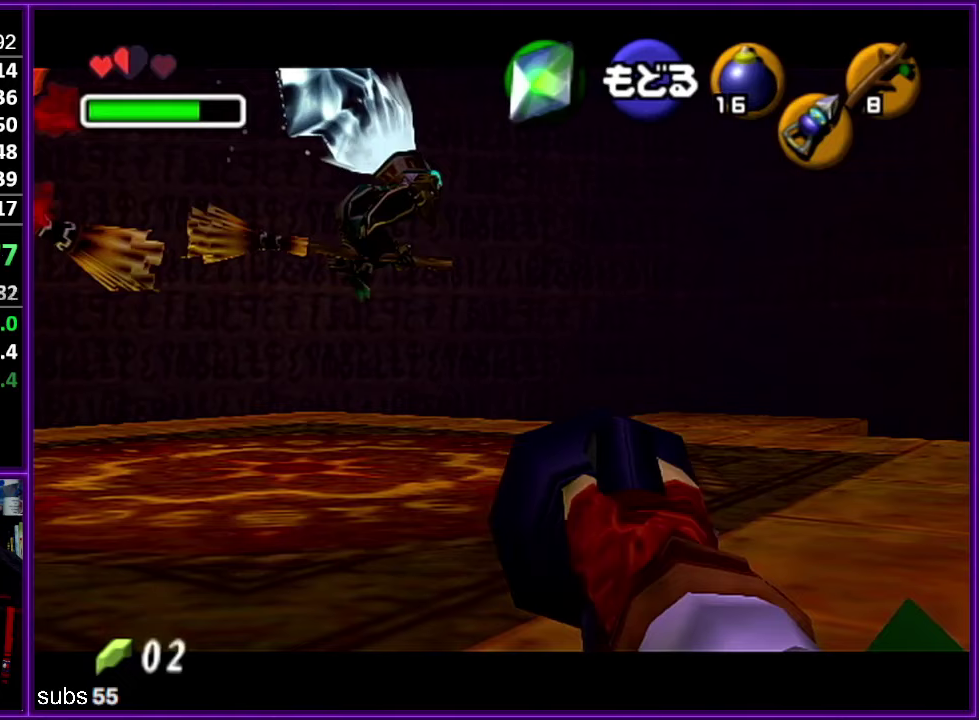
{"buttons": [], "left_stick": "center", "events": [[100, "C_DOWN", "down"], [100, "left_stick", "down"], [200, "C_DOWN", "up"], [250, "C_DOWN", "down"], [250, "left_stick", "down-left"], [333, "C_DOWN", "up"], [417, "left_stick", "left"], [500, "left_stick", "center"]]}
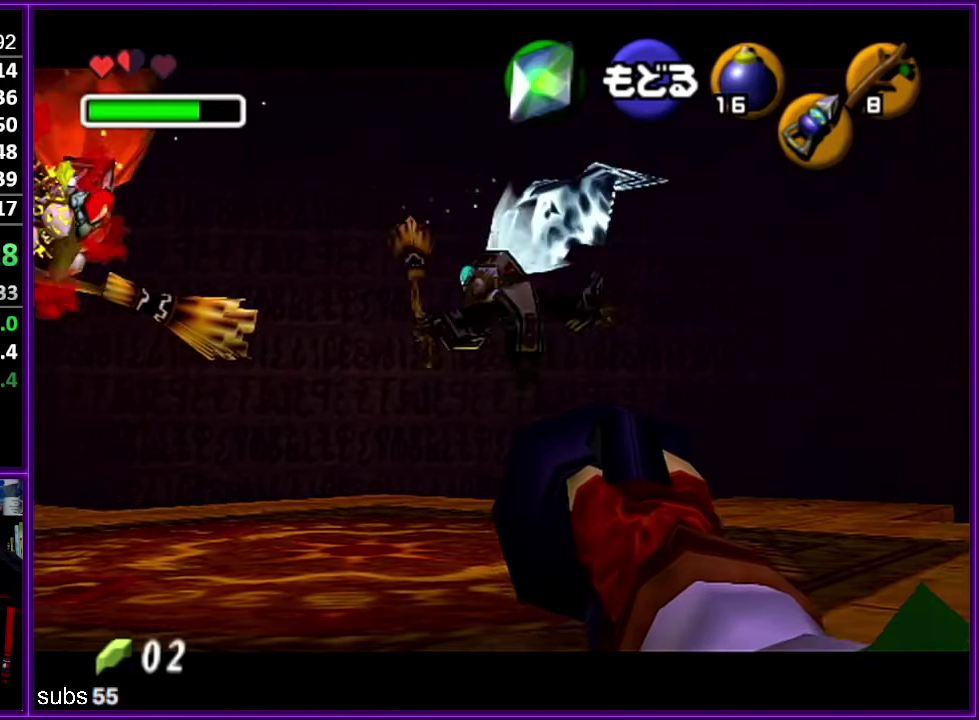
{"buttons": [], "left_stick": "down-left", "events": [[467, "left_stick", "down-left"]]}
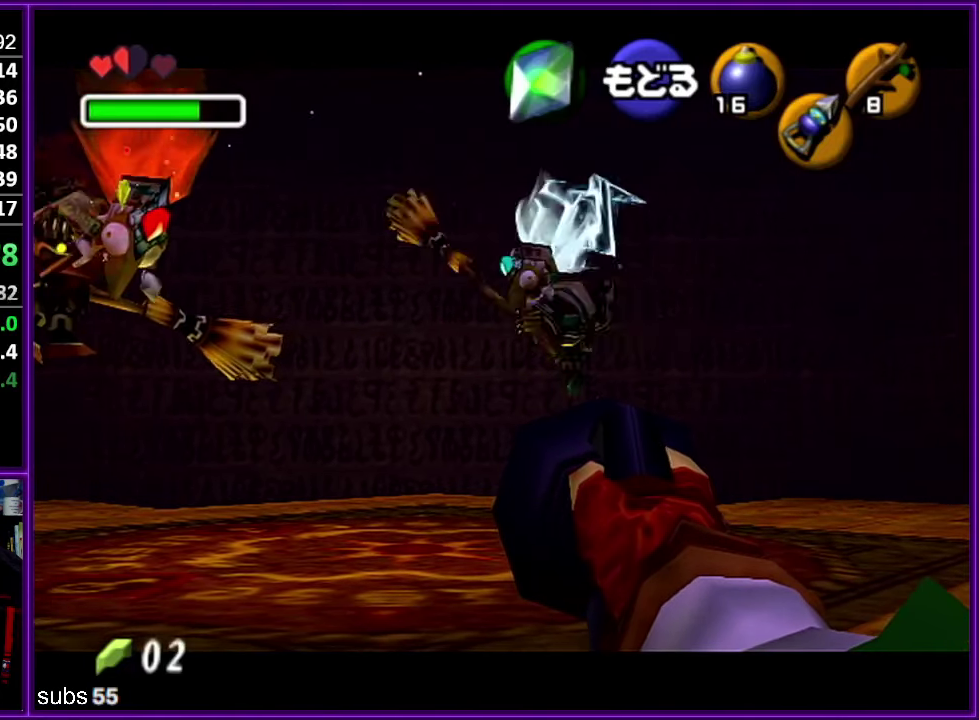
{"buttons": ["C_DOWN"], "left_stick": "center", "events": [[267, "left_stick", "center"], [467, "C_DOWN", "down"]]}
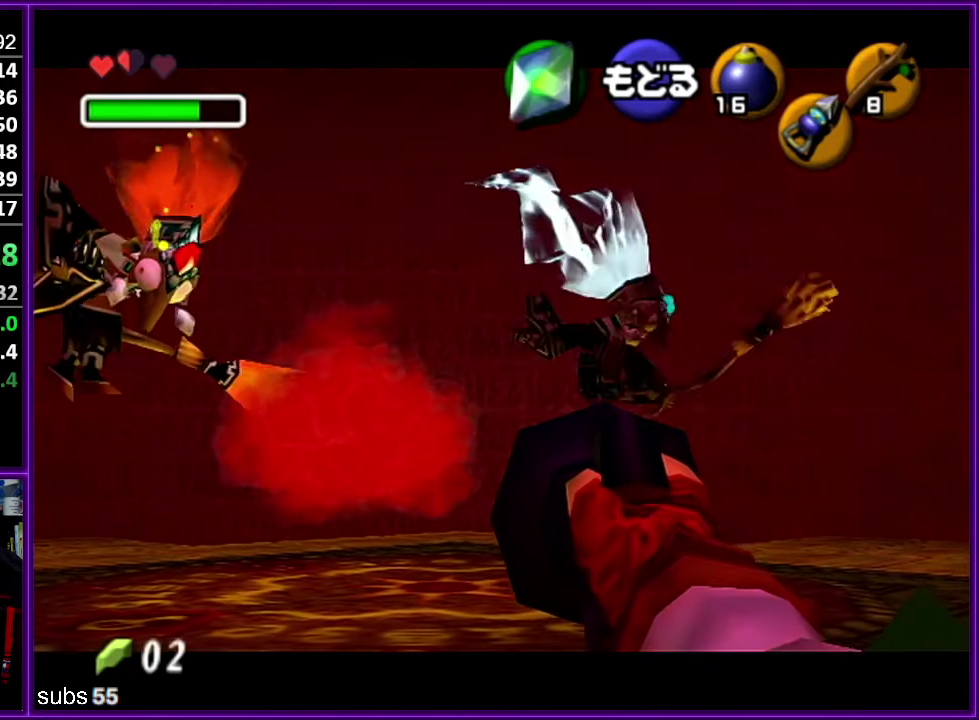
{"buttons": [], "left_stick": "center", "events": [[67, "C_DOWN", "up"]]}
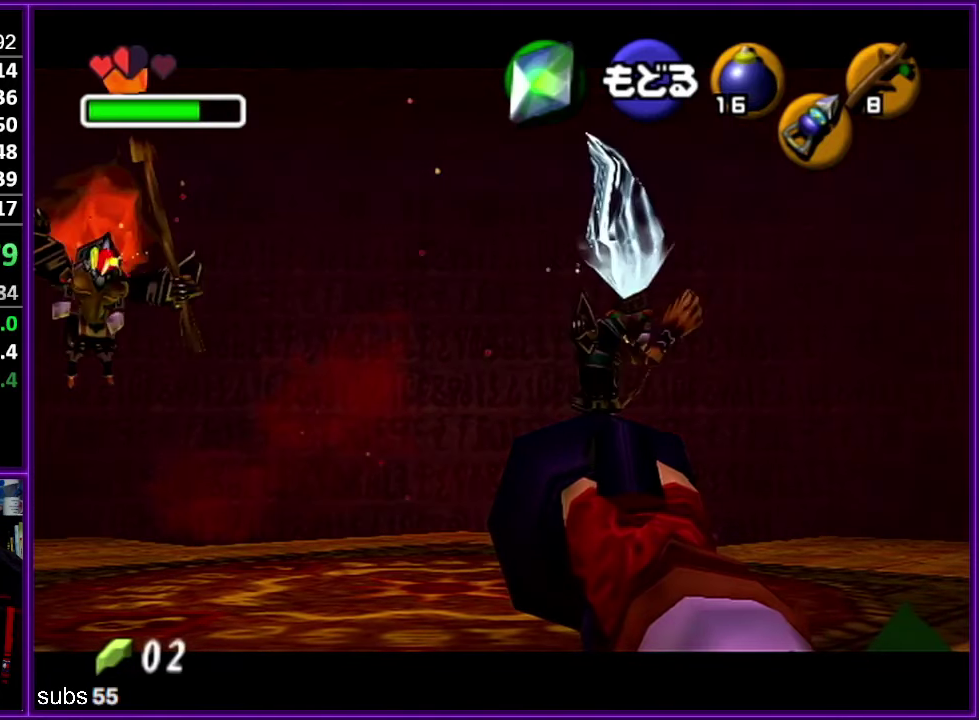
{"buttons": [], "left_stick": "center", "events": [[433, "C_DOWN", "down"], [483, "C_DOWN", "up"]]}
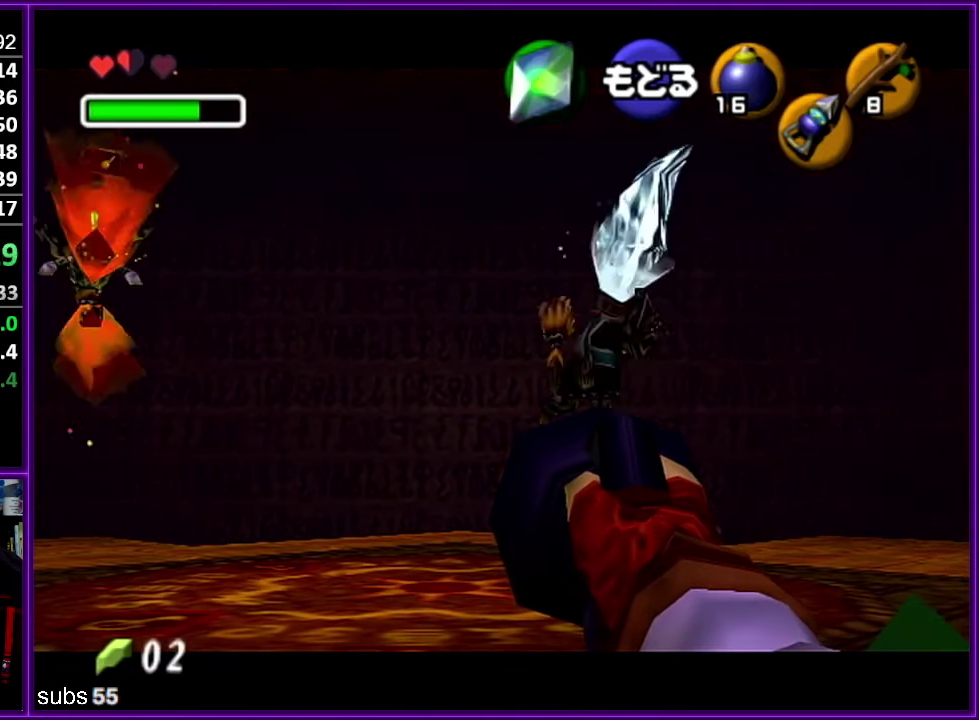
{"buttons": ["R1"], "left_stick": "center", "events": [[50, "C_DOWN", "down"], [133, "C_DOWN", "up"], [233, "R1", "down"]]}
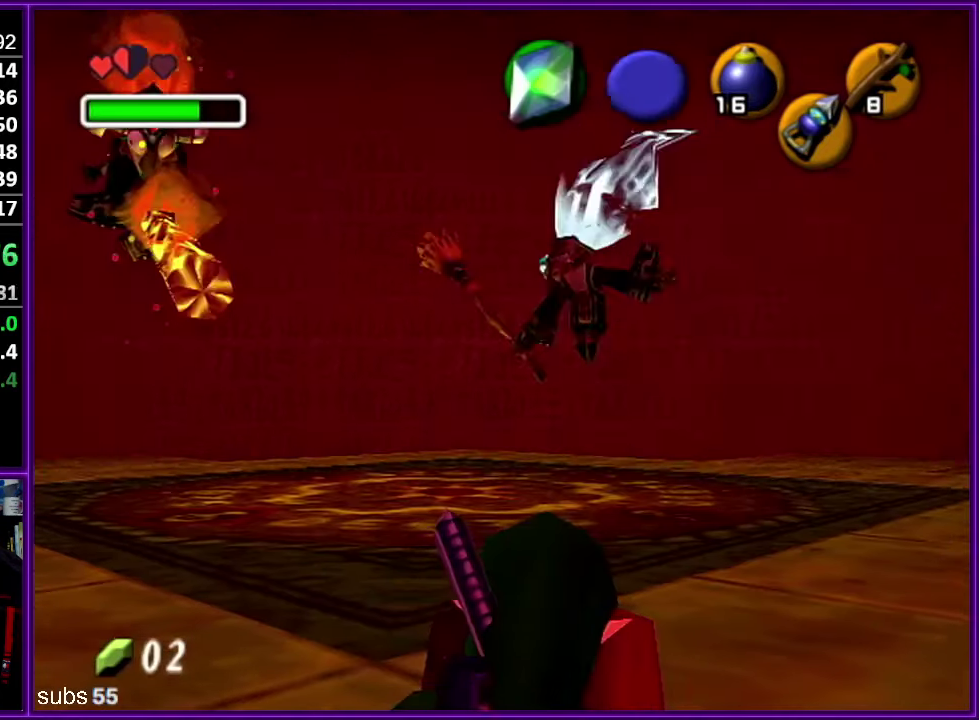
{"buttons": ["R1"], "left_stick": "down", "events": [[183, "left_stick", "down"]]}
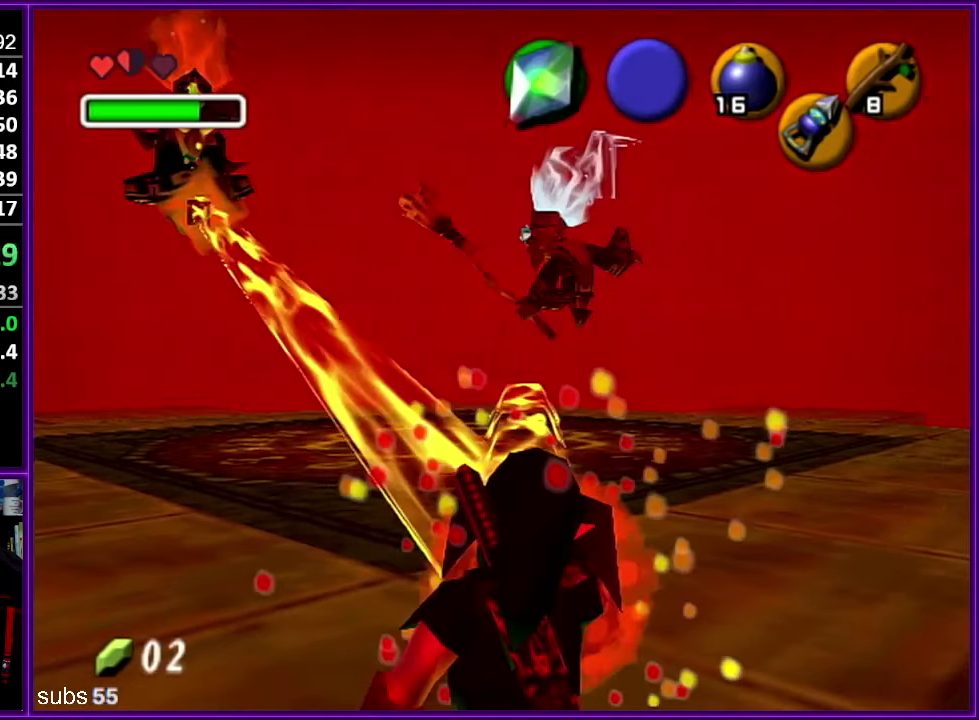
{"buttons": ["R1"], "left_stick": "down-right", "events": [[383, "left_stick", "down-right"]]}
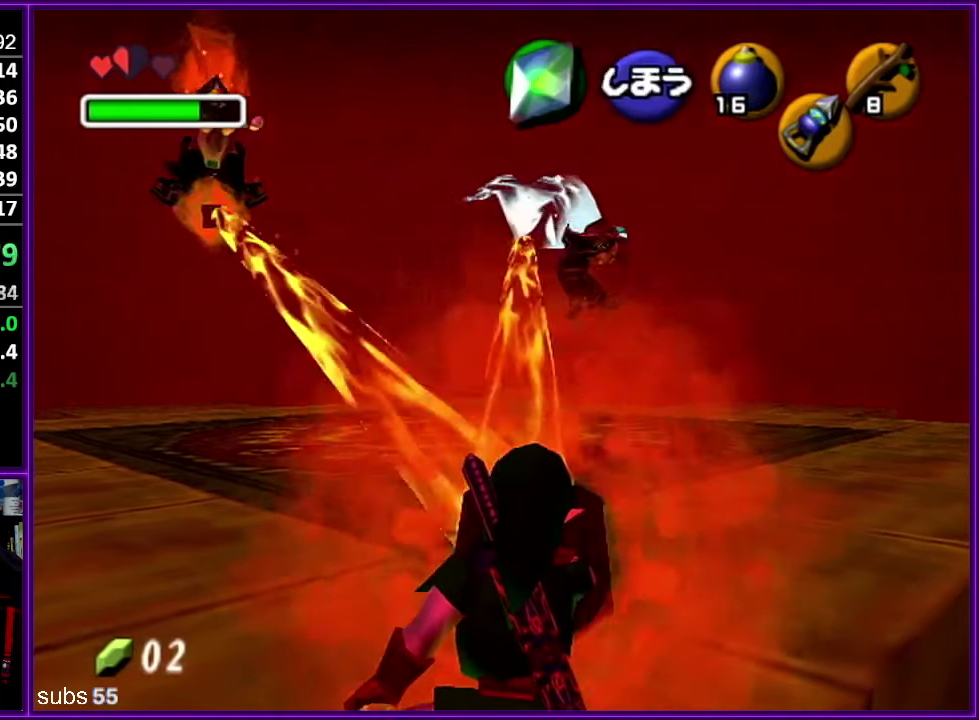
{"buttons": ["R1"], "left_stick": "down-right", "events": []}
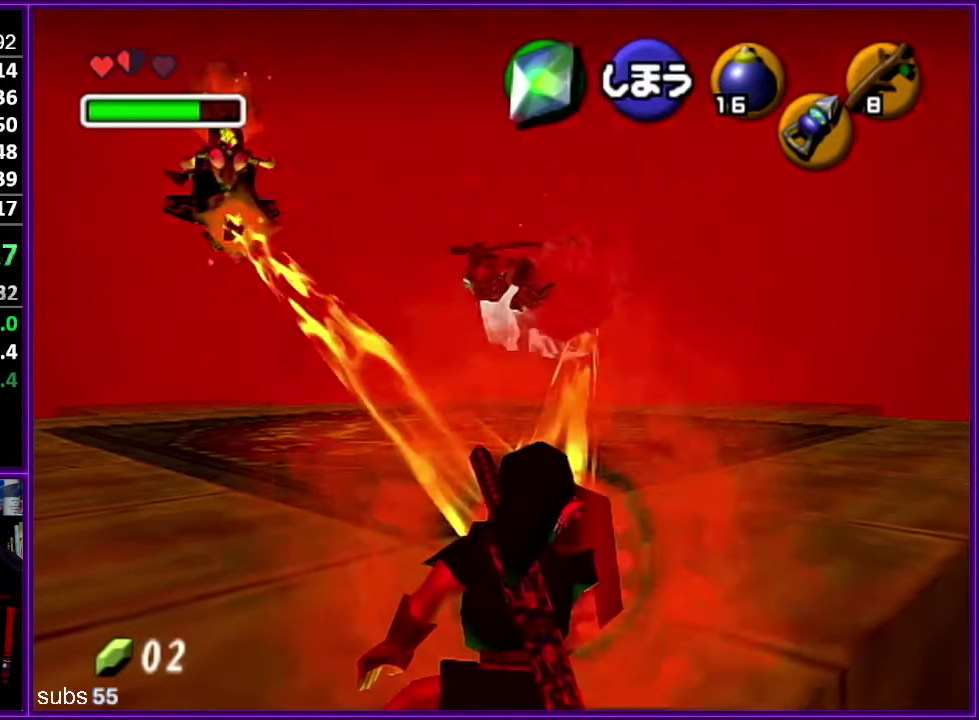
{"buttons": ["R1"], "left_stick": "down-right", "events": []}
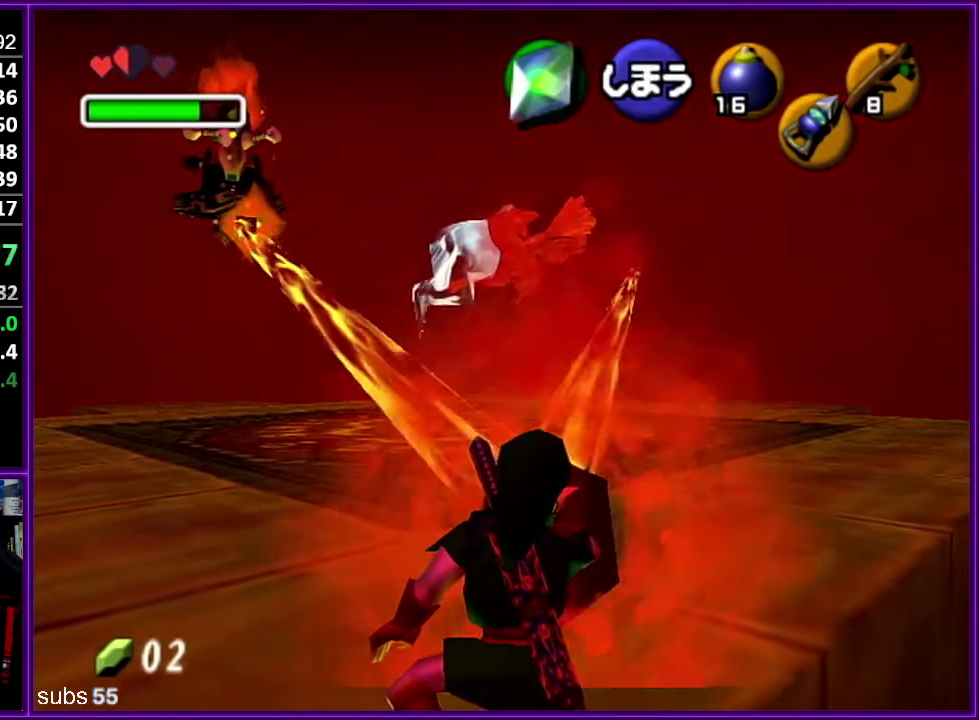
{"buttons": ["R1"], "left_stick": "down-right", "events": []}
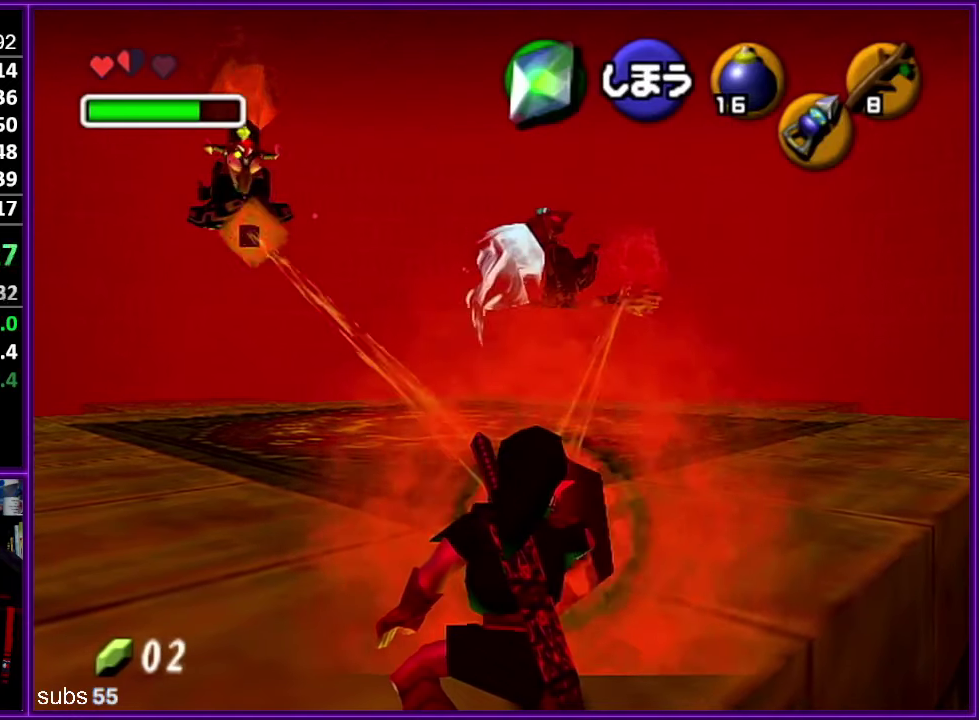
{"buttons": ["R1"], "left_stick": "center", "events": [[34, "left_stick", "center"]]}
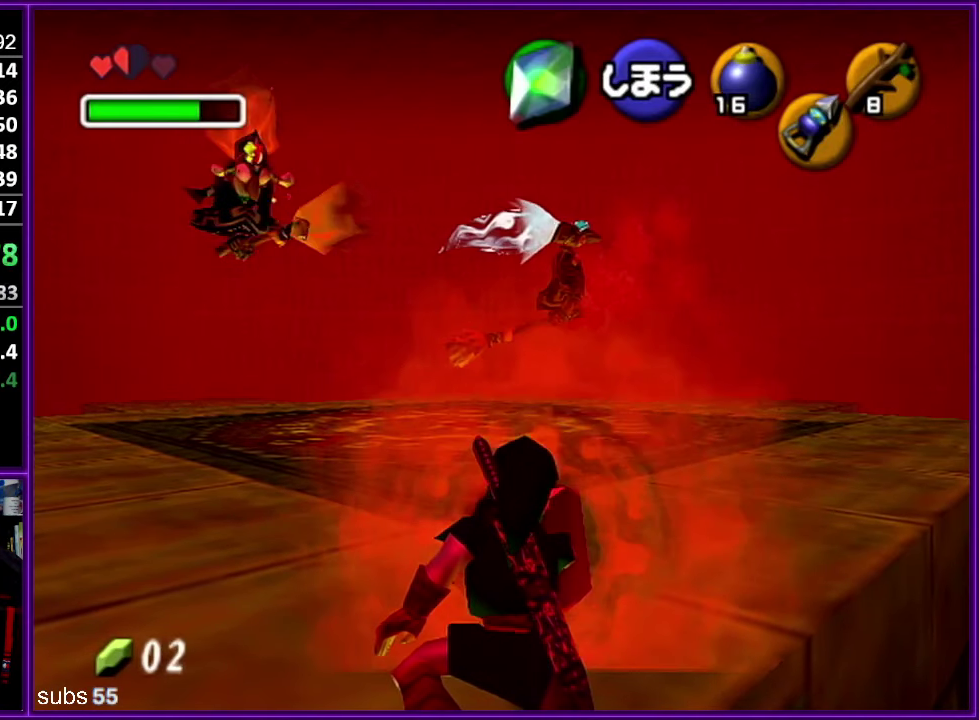
{"buttons": [], "left_stick": "center", "events": [[417, "R1", "up"]]}
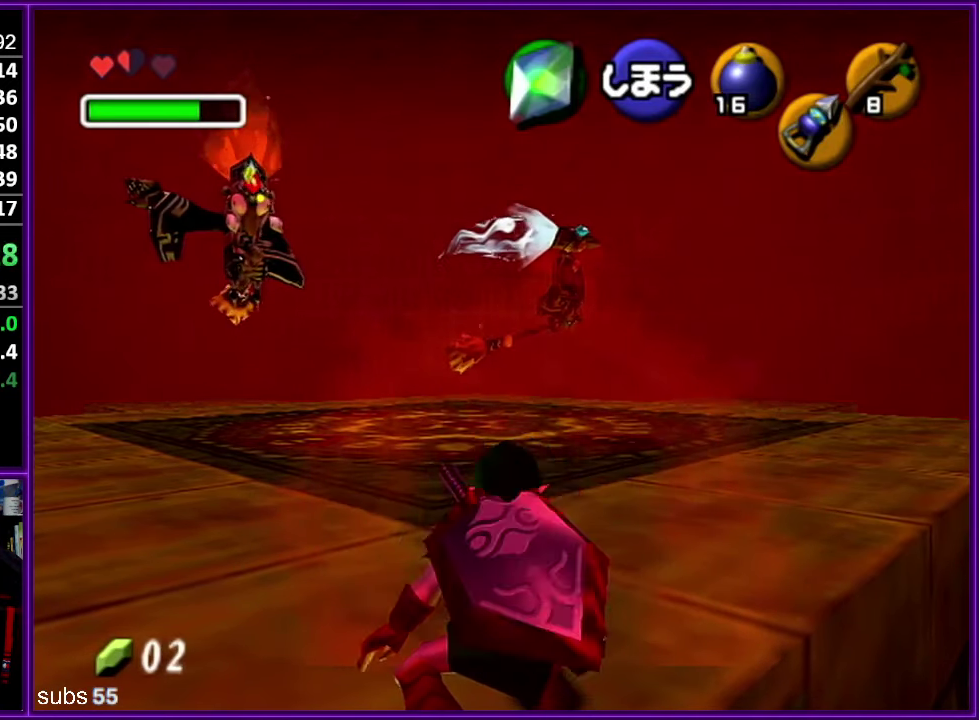
{"buttons": [], "left_stick": "up-left", "events": [[167, "left_stick", "left"], [217, "left_stick", "up-left"]]}
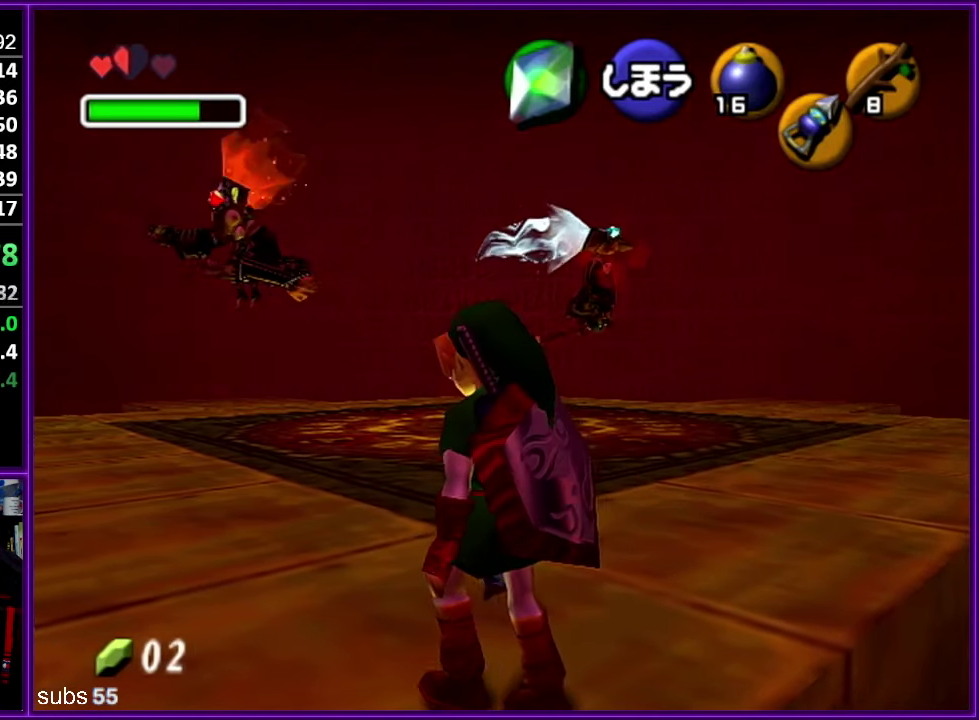
{"buttons": [], "left_stick": "up-left", "events": []}
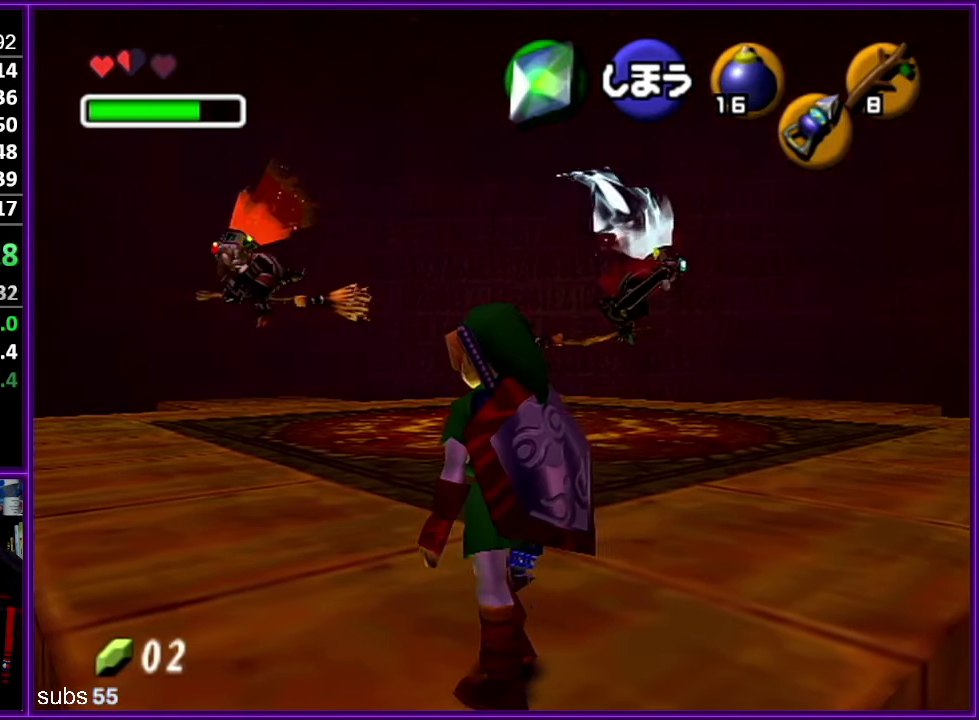
{"buttons": [], "left_stick": "down-left", "events": [[267, "left_stick", "left"], [417, "left_stick", "down-left"]]}
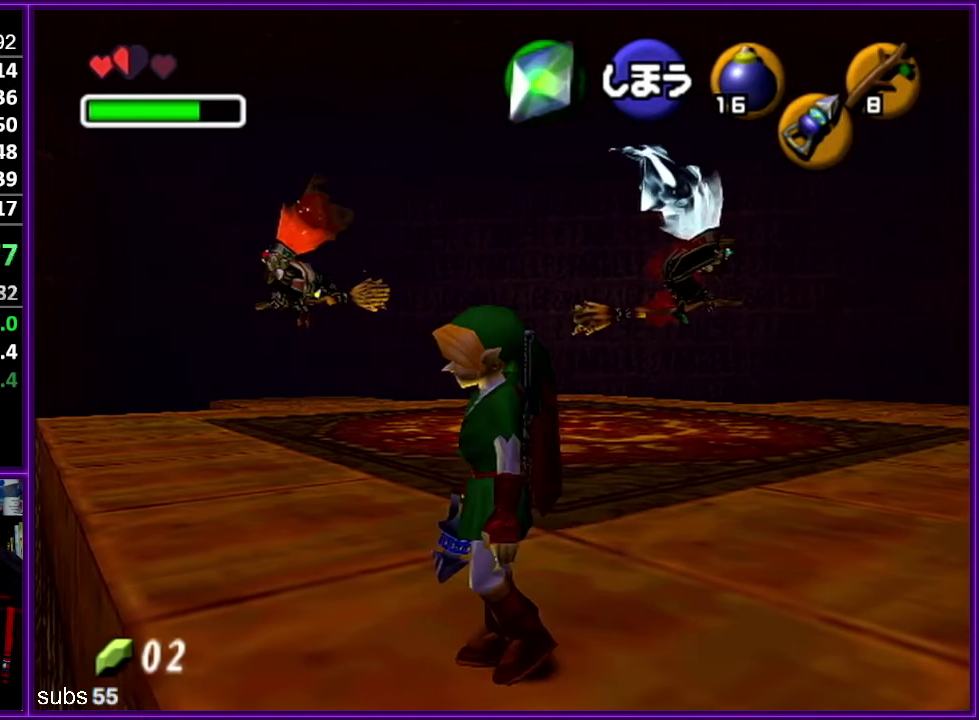
{"buttons": [], "left_stick": "down", "events": [[350, "left_stick", "down"]]}
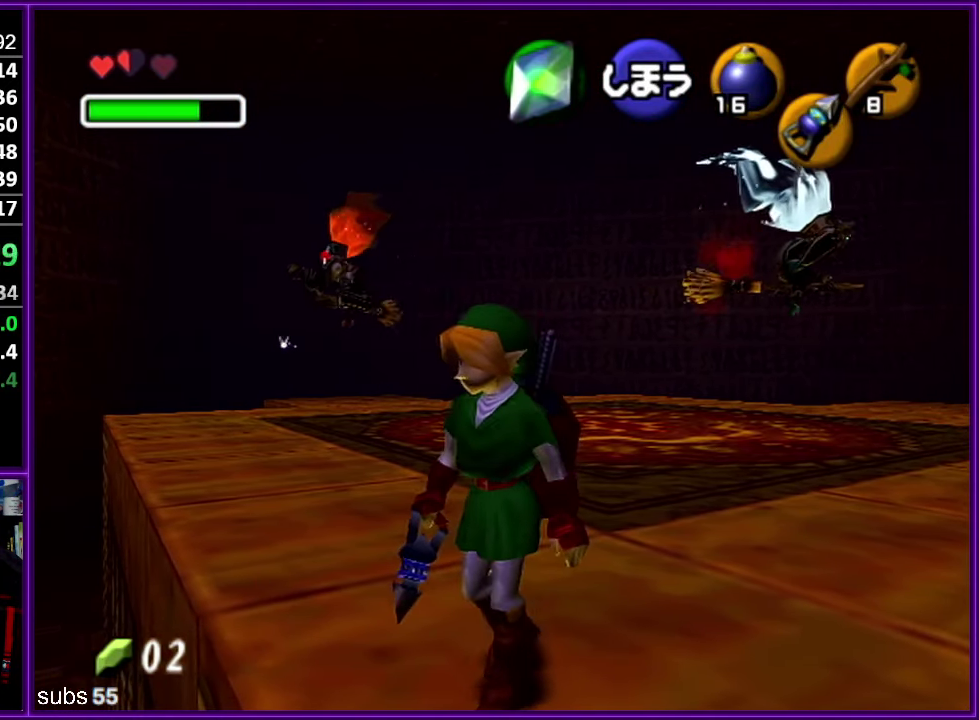
{"buttons": [], "left_stick": "down-right", "events": [[50, "left_stick", "down-right"]]}
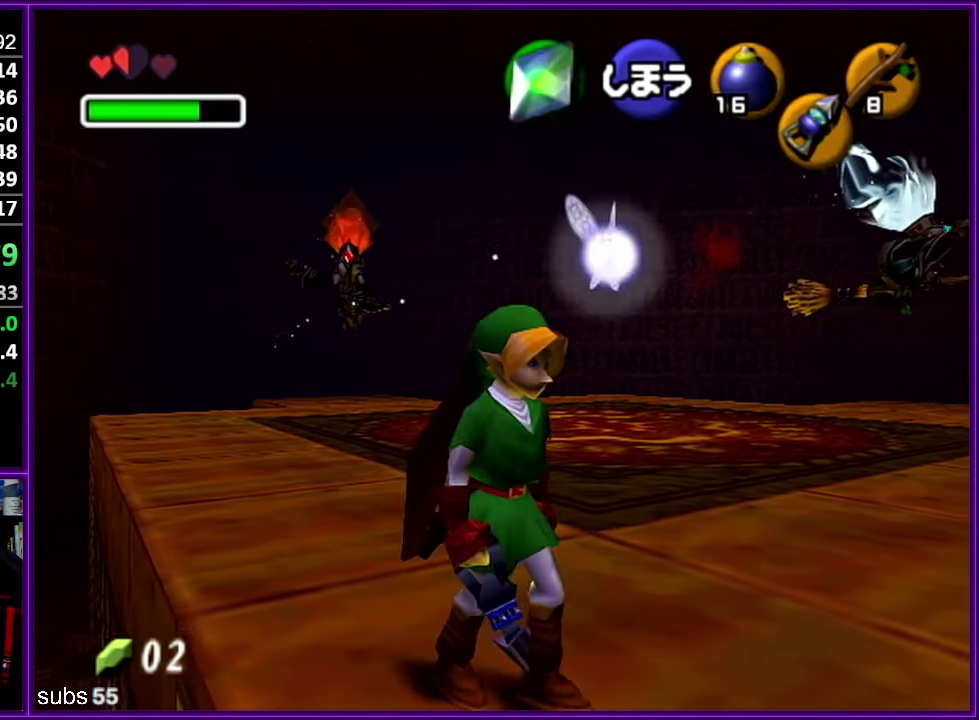
{"buttons": [], "left_stick": "down-right", "events": []}
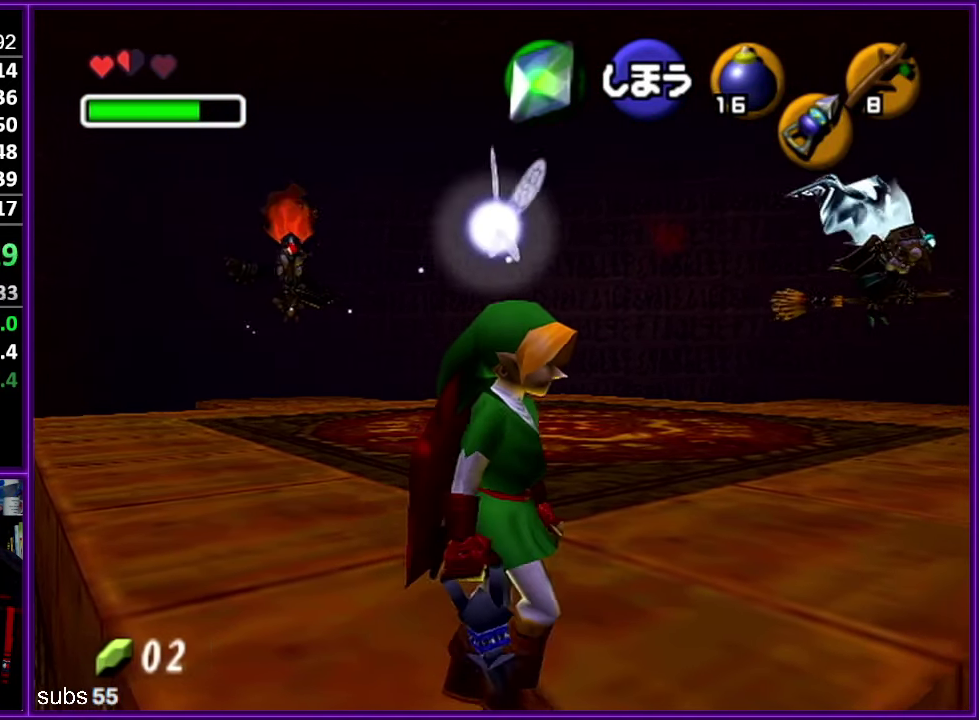
{"buttons": [], "left_stick": "down-left", "events": [[84, "left_stick", "center"], [284, "left_stick", "down"], [384, "left_stick", "down-left"]]}
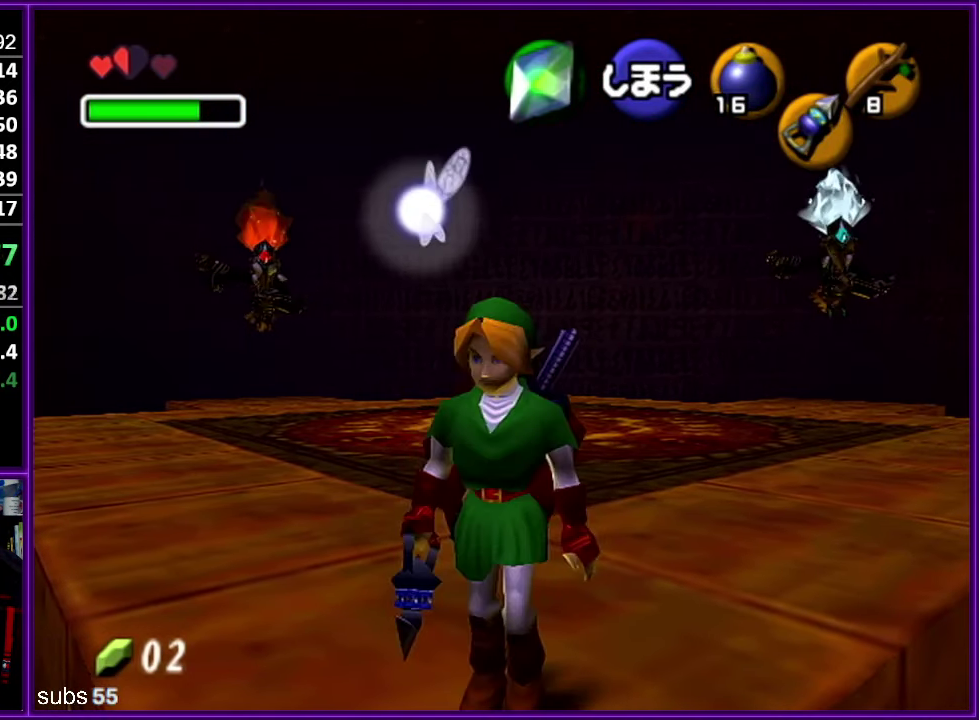
{"buttons": [], "left_stick": "center", "events": [[366, "left_stick", "center"]]}